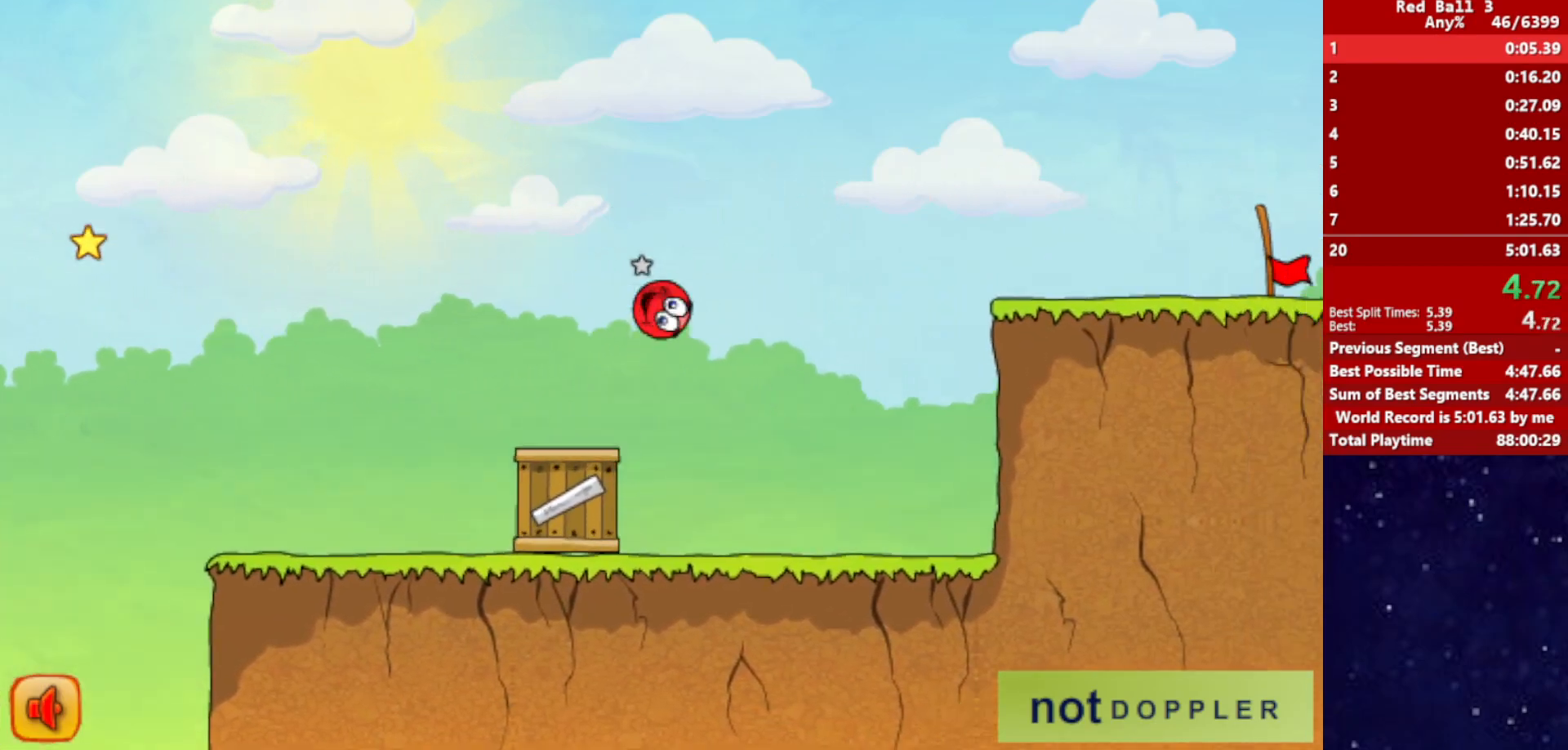
Gameplay with keyboard; each line is a JSON object with the keys held at the frame after it. "events" lists presses ("down") and releases ("up") of "down", "left", "p", "r", "right" and "up" between this image and that frame as [ms after this image, input, new state], when the widget could be followed in between. No other keys are recorded. Mouse input is not recorded.
{"keys": ["right"], "events": [[467, "up", "up"]]}
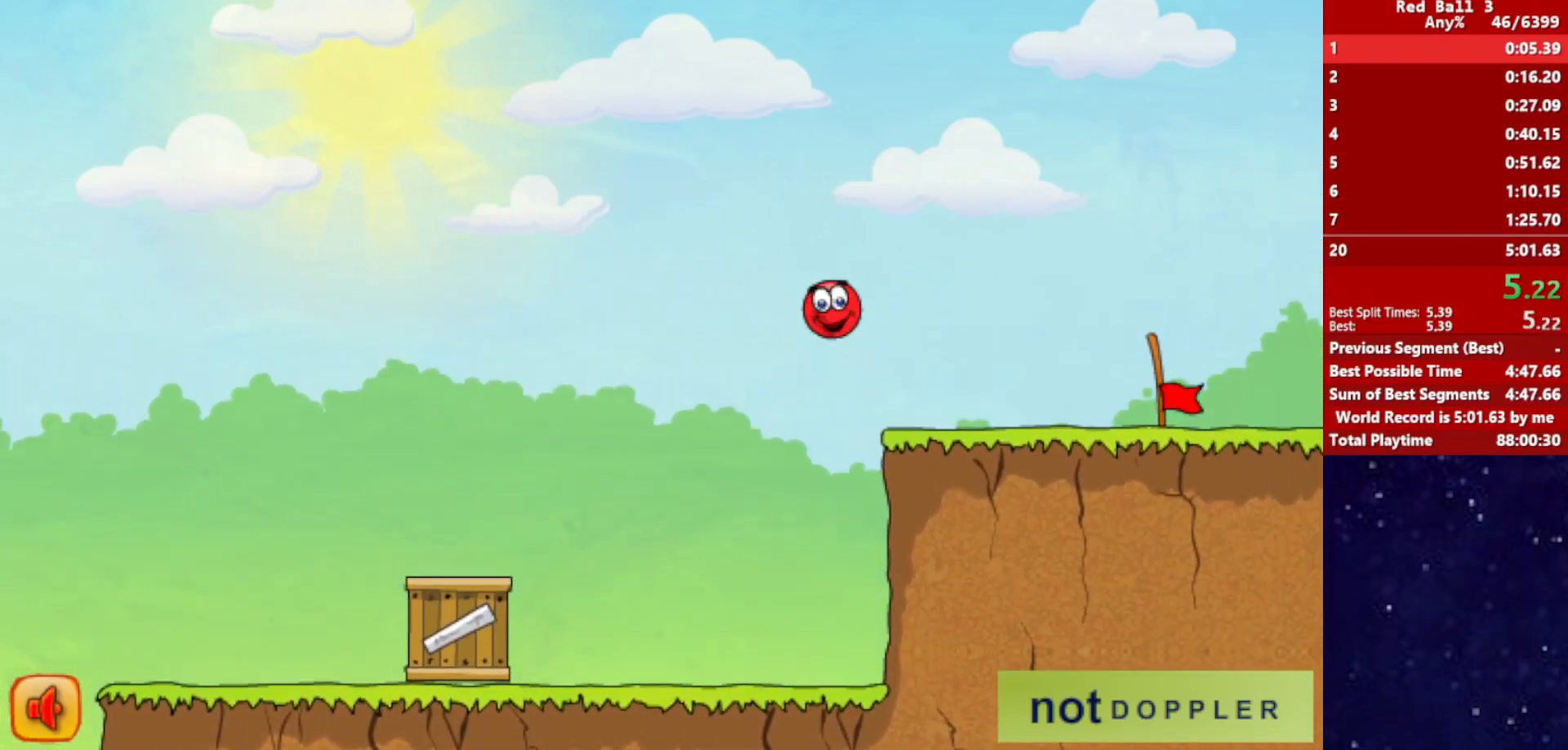
{"keys": ["right"], "events": []}
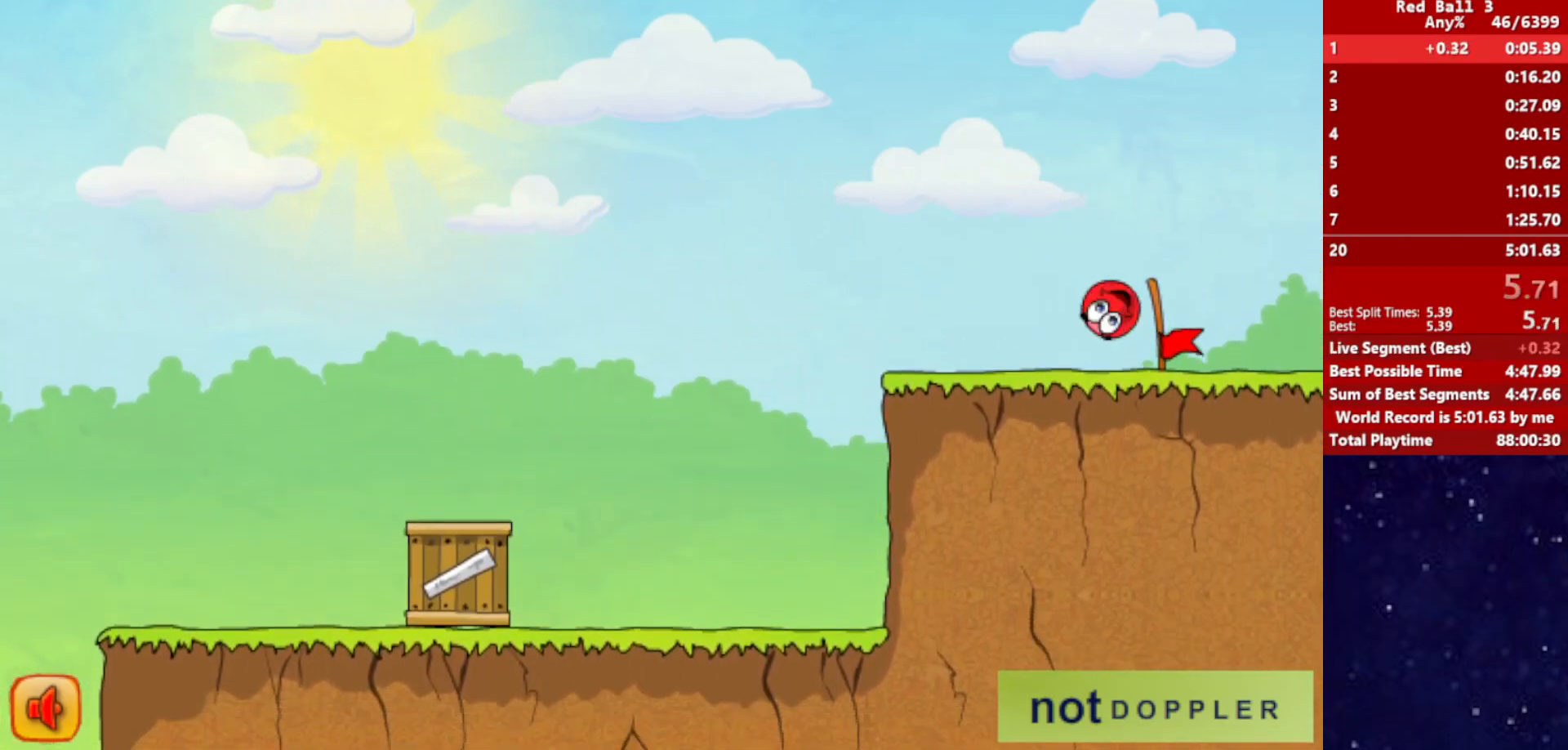
{"keys": [], "events": [[500, "right", "up"]]}
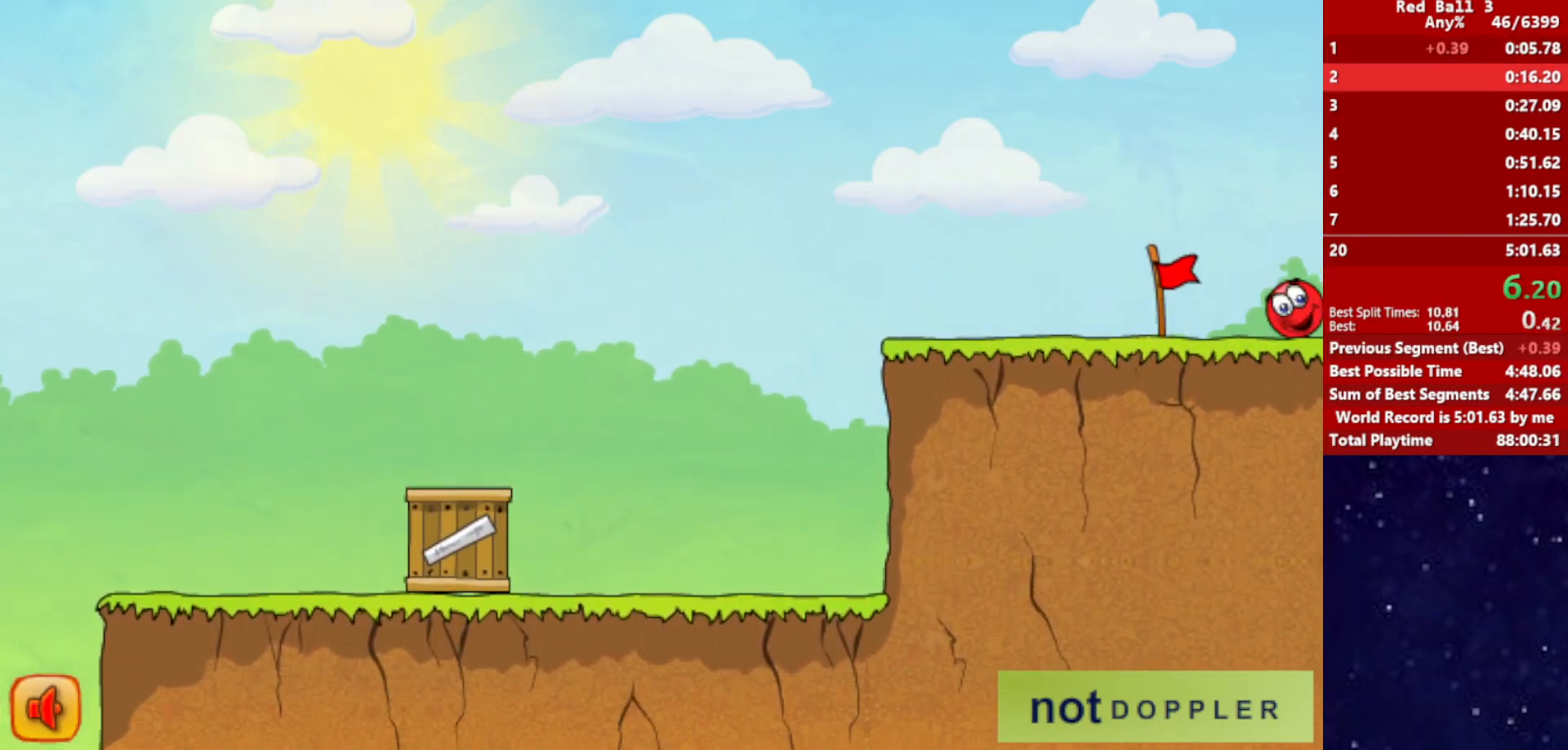
{"keys": ["right"], "events": [[100, "right", "down"]]}
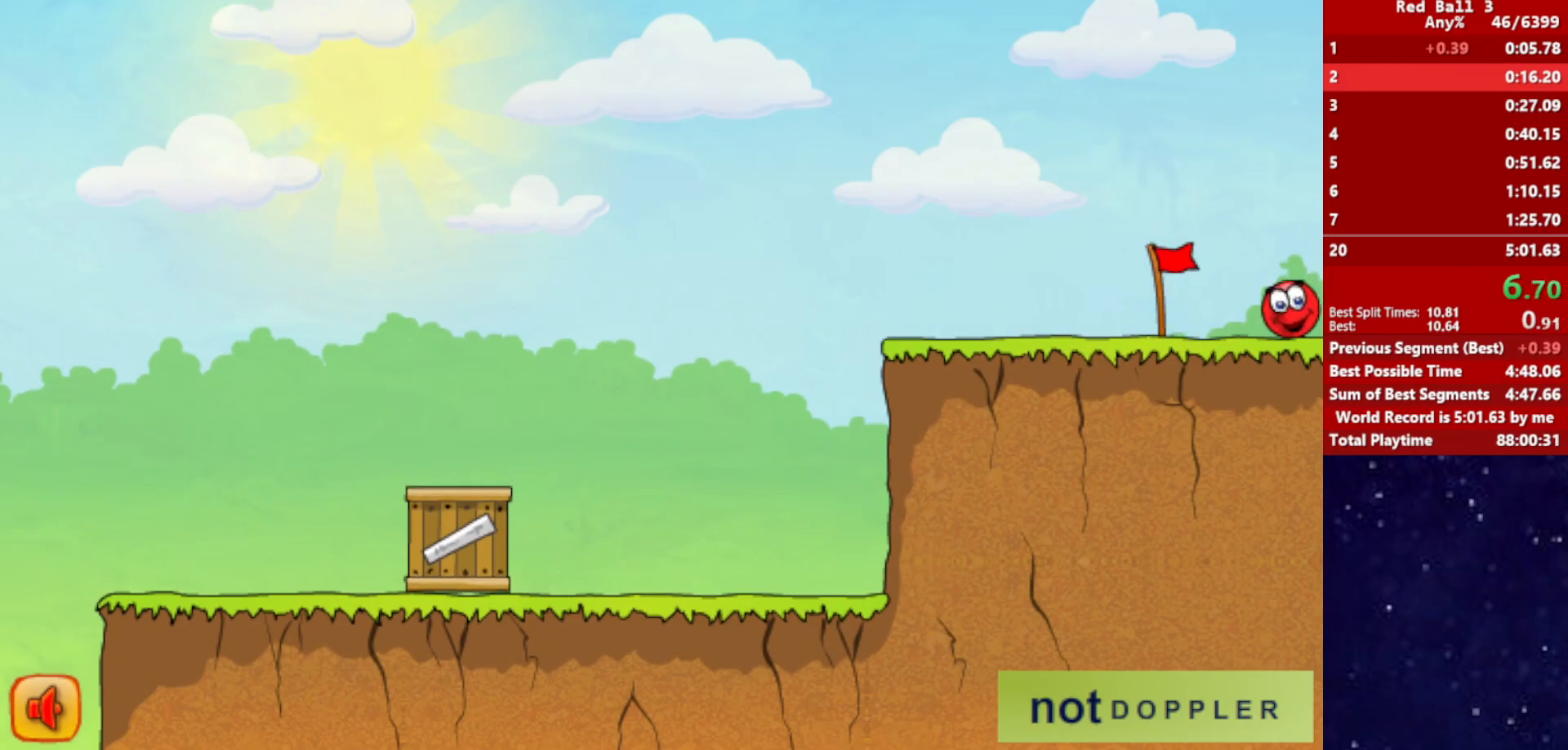
{"keys": ["right"], "events": []}
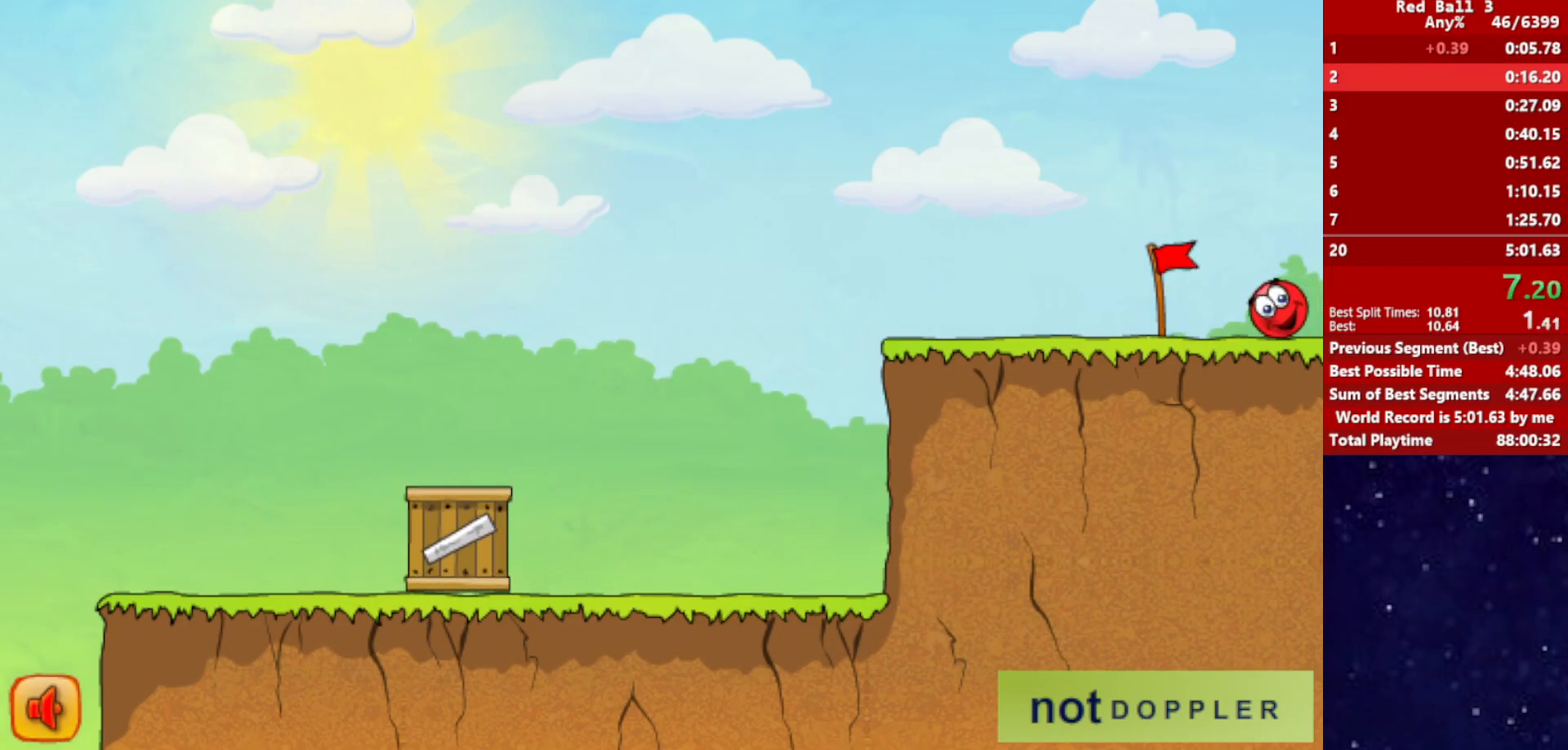
{"keys": ["right"], "events": []}
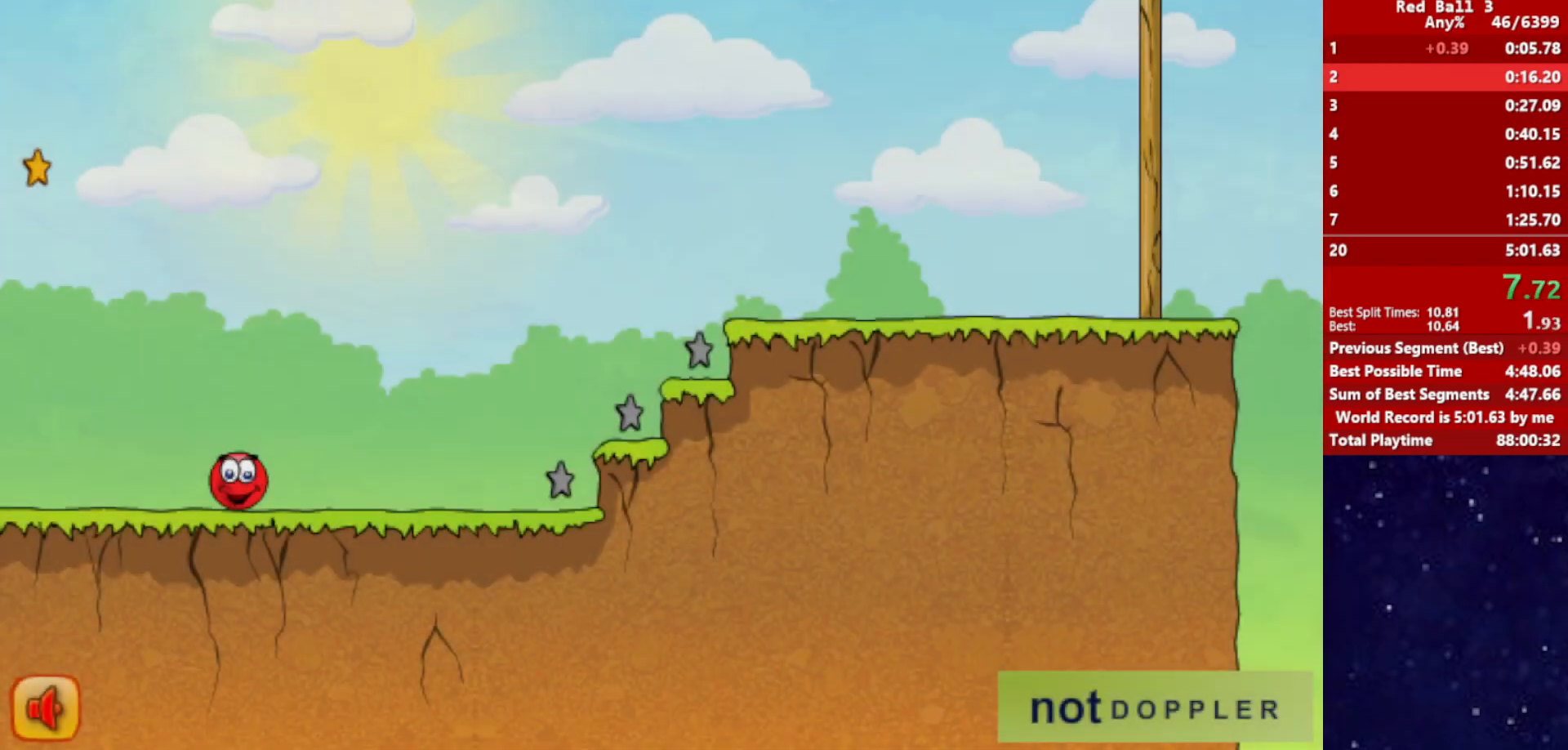
{"keys": ["right", "up"], "events": [[250, "up", "down"]]}
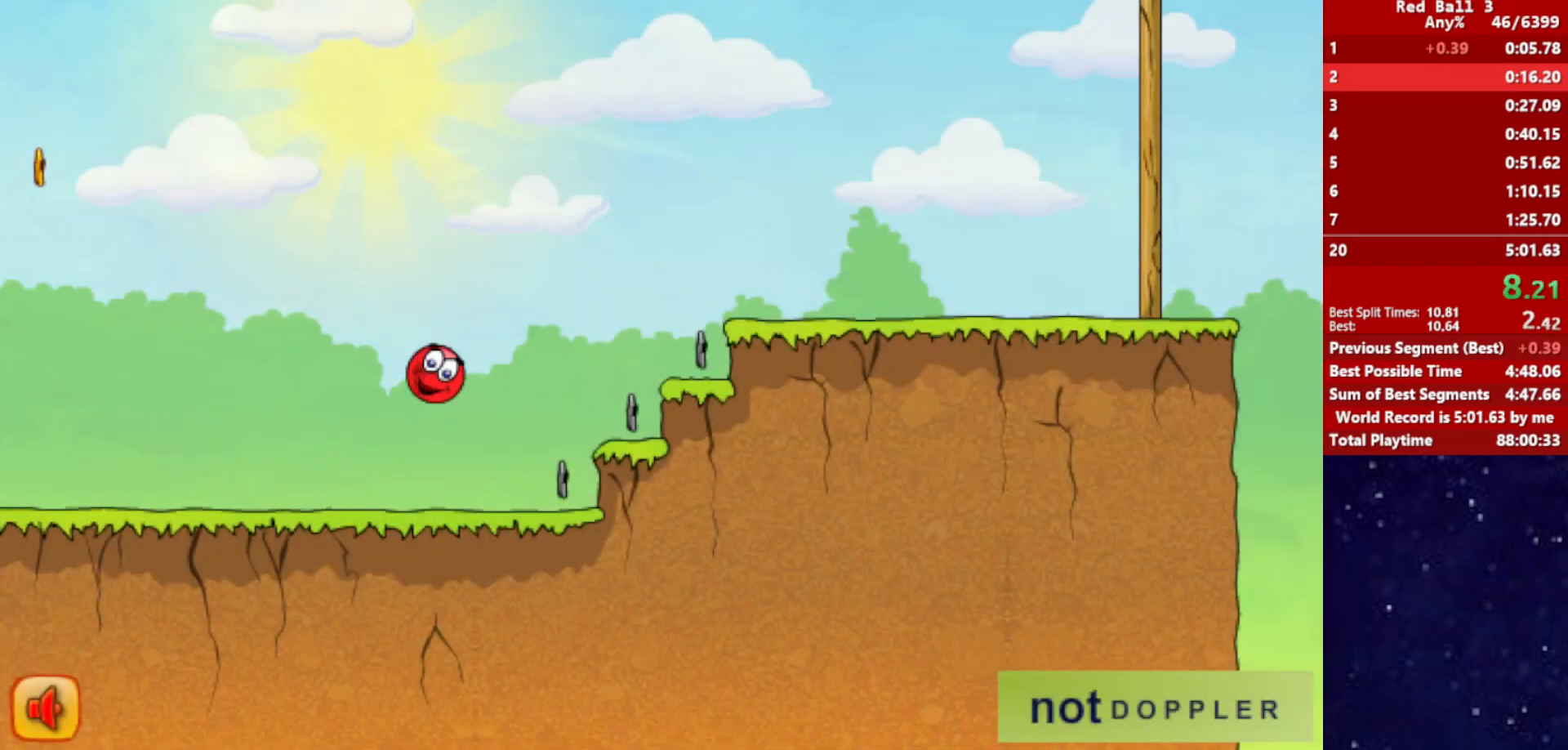
{"keys": ["right", "up"], "events": []}
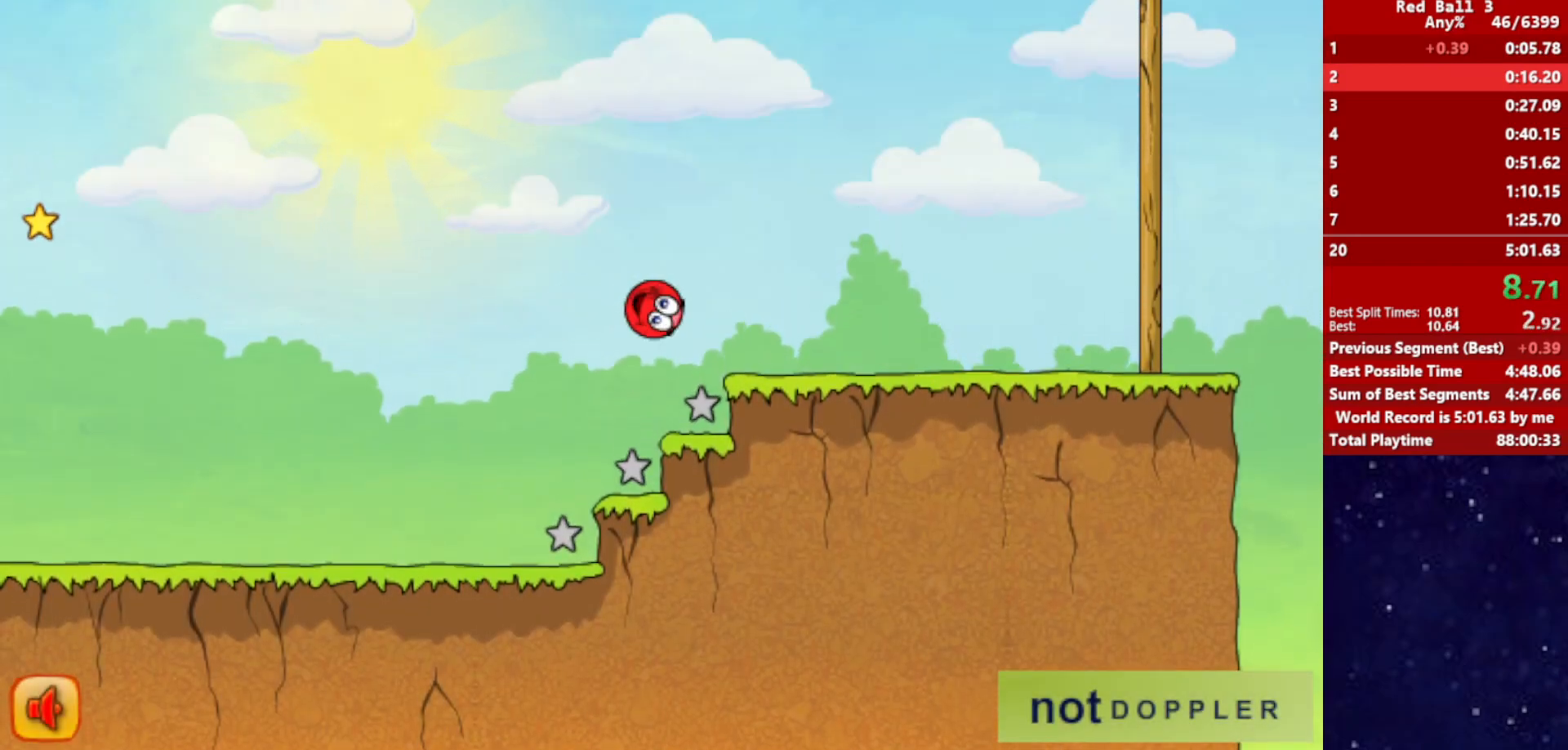
{"keys": ["right"], "events": [[417, "up", "up"]]}
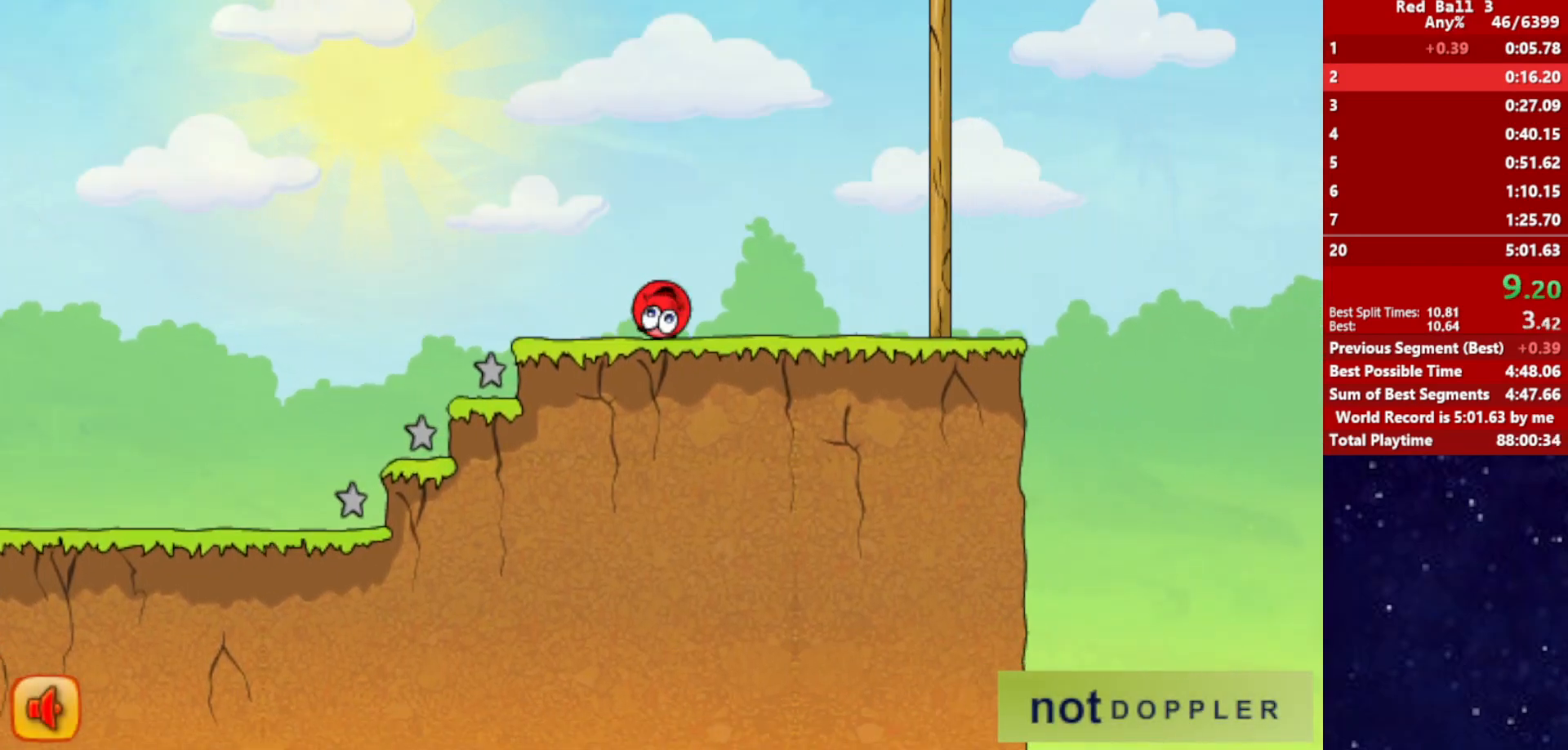
{"keys": ["right", "up"], "events": [[217, "up", "down"]]}
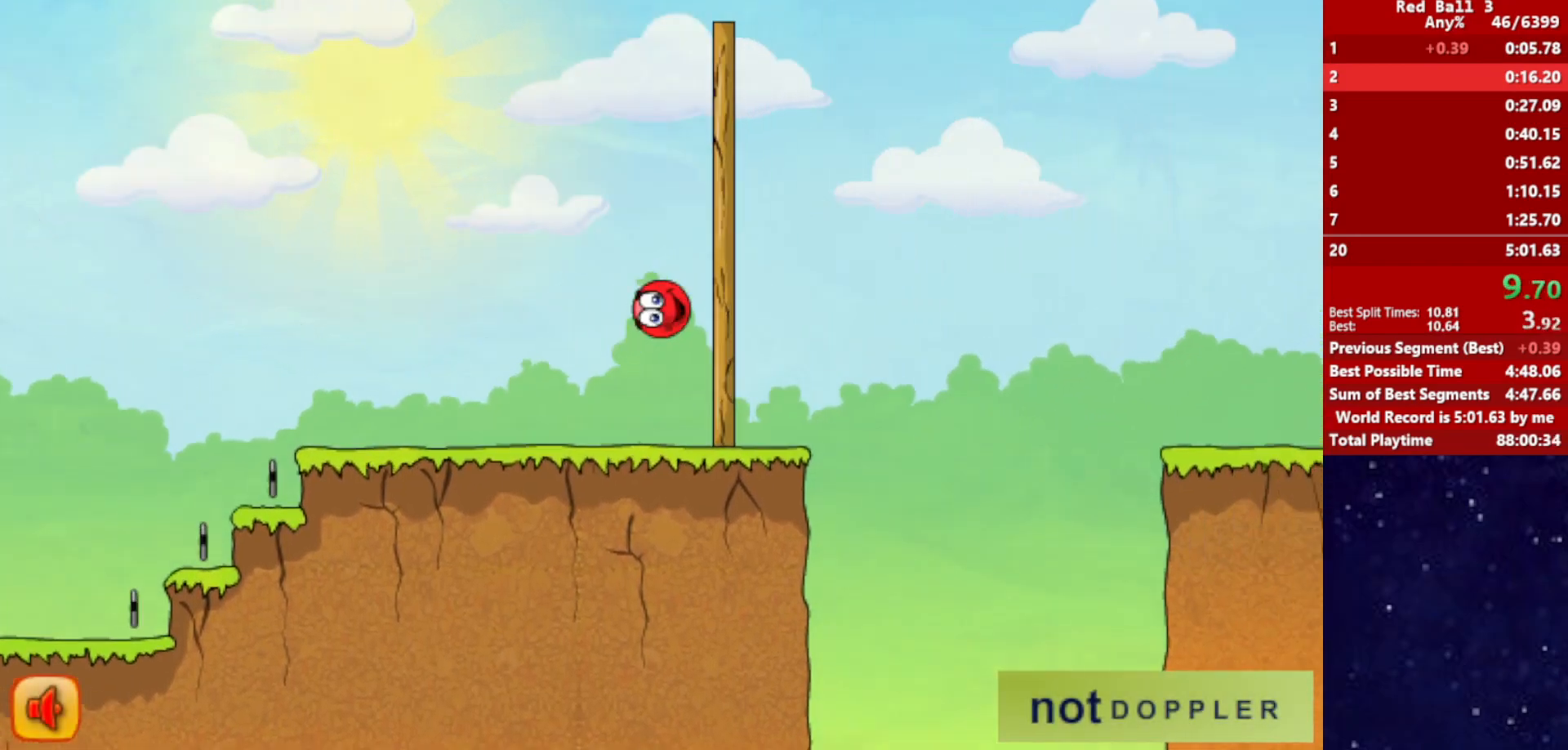
{"keys": ["right", "up"], "events": []}
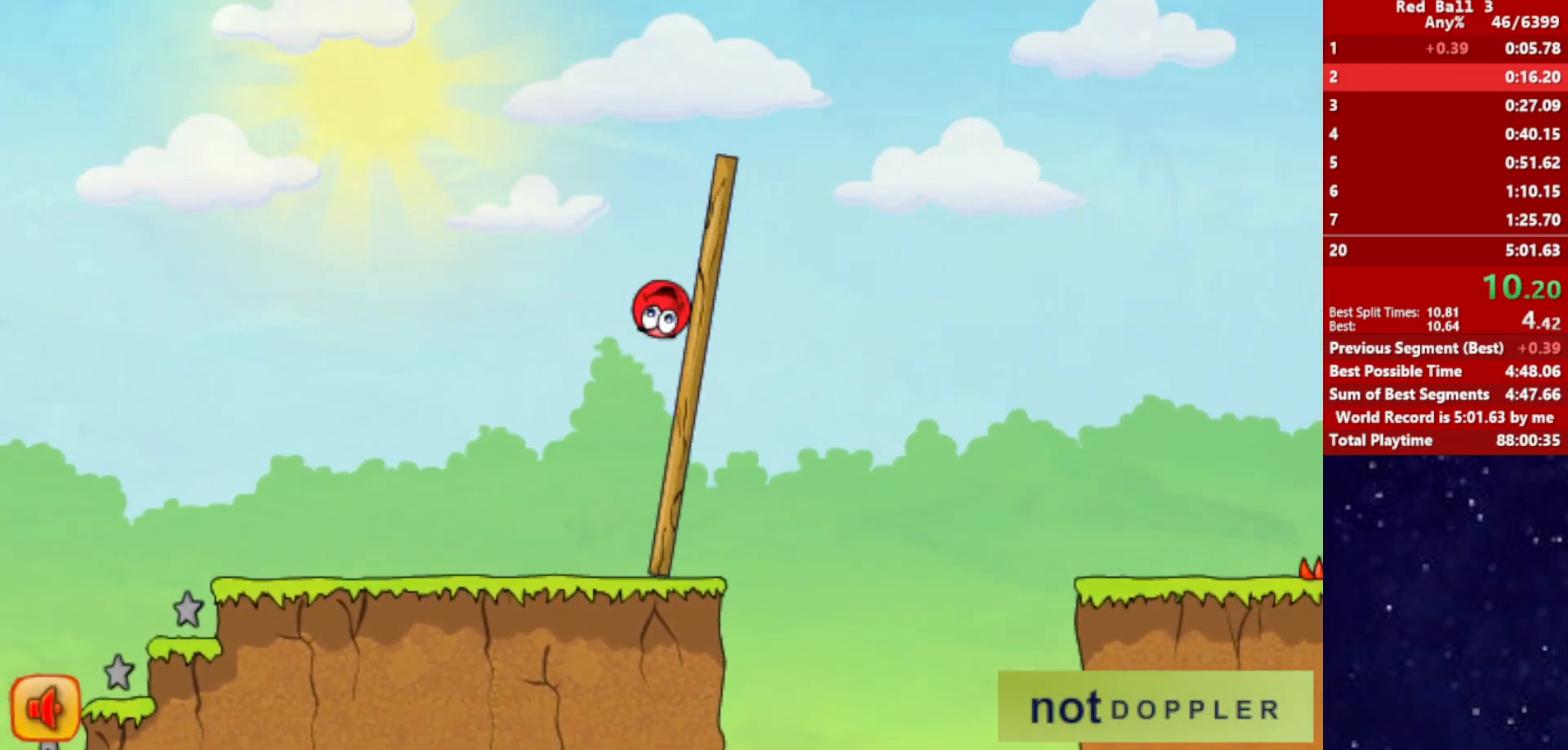
{"keys": ["right", "up"], "events": []}
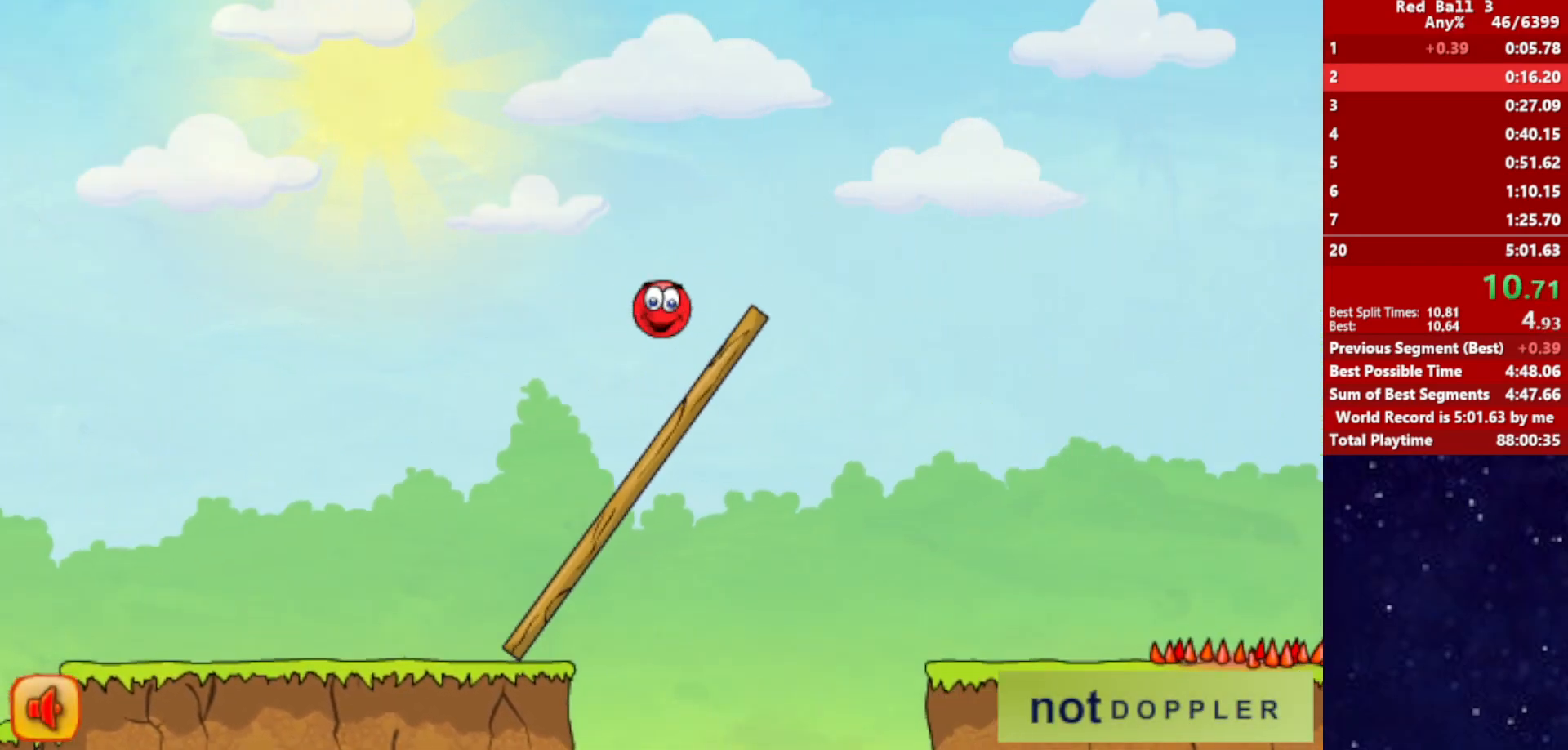
{"keys": ["right", "up"], "events": []}
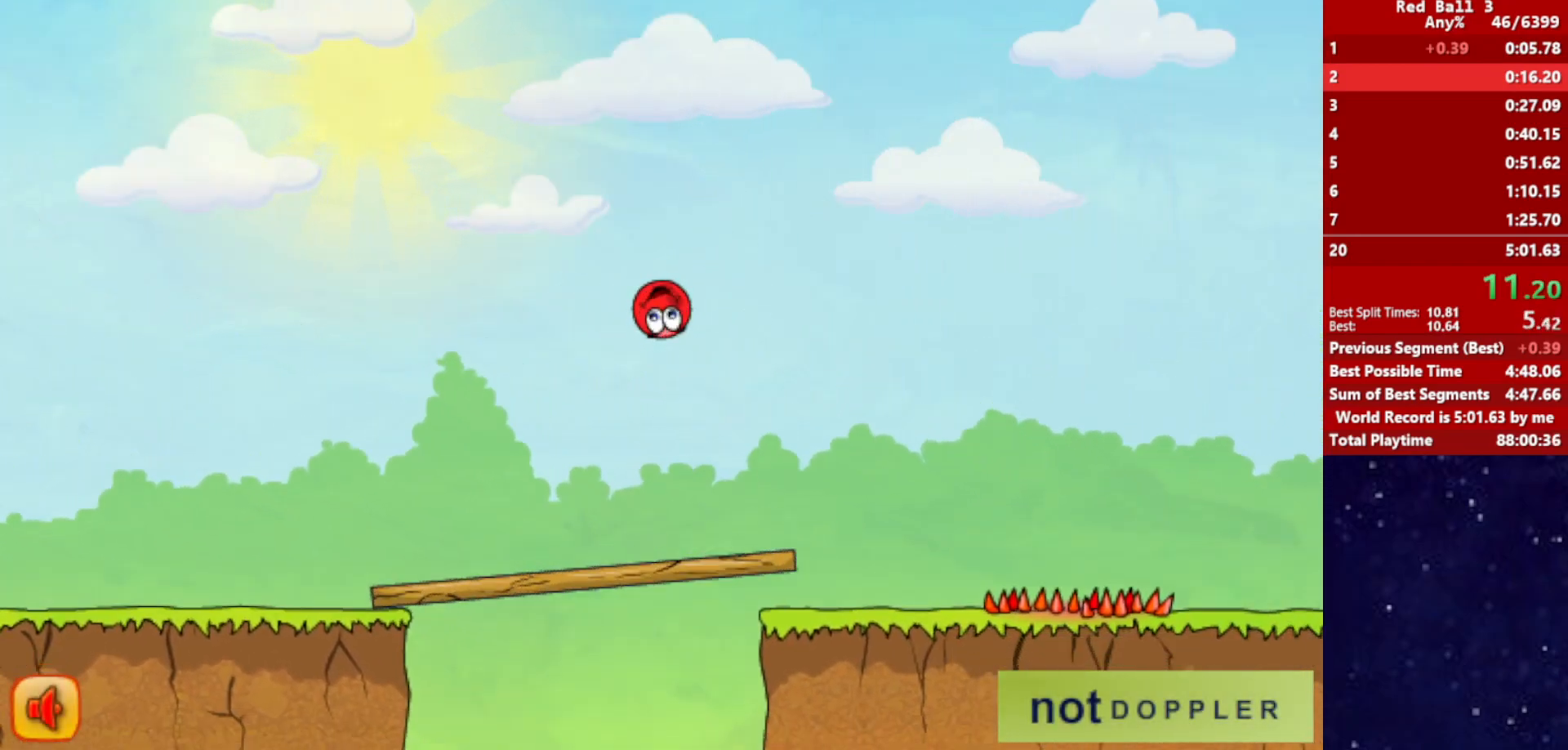
{"keys": ["right", "up"], "events": []}
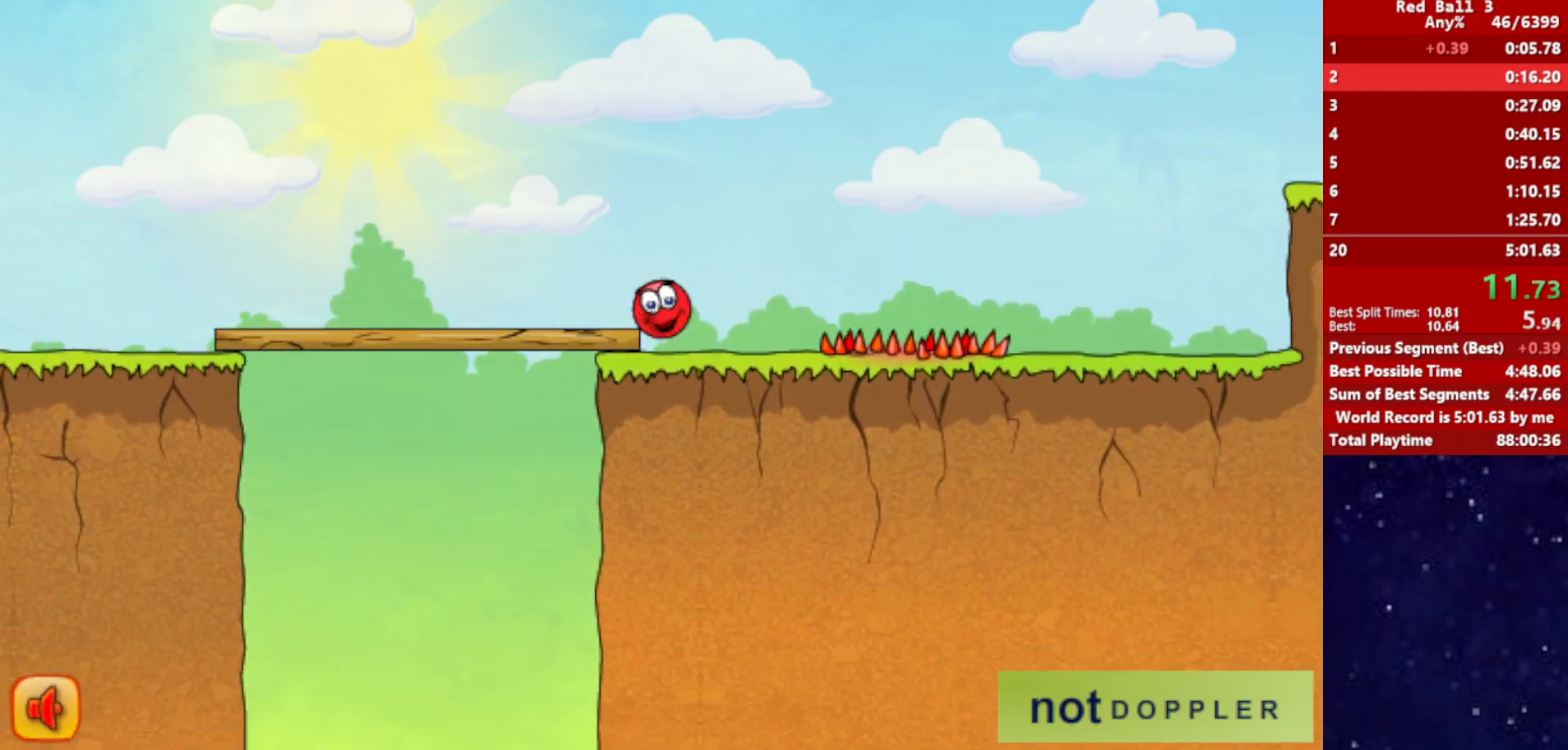
{"keys": ["right"], "events": [[17, "up", "up"]]}
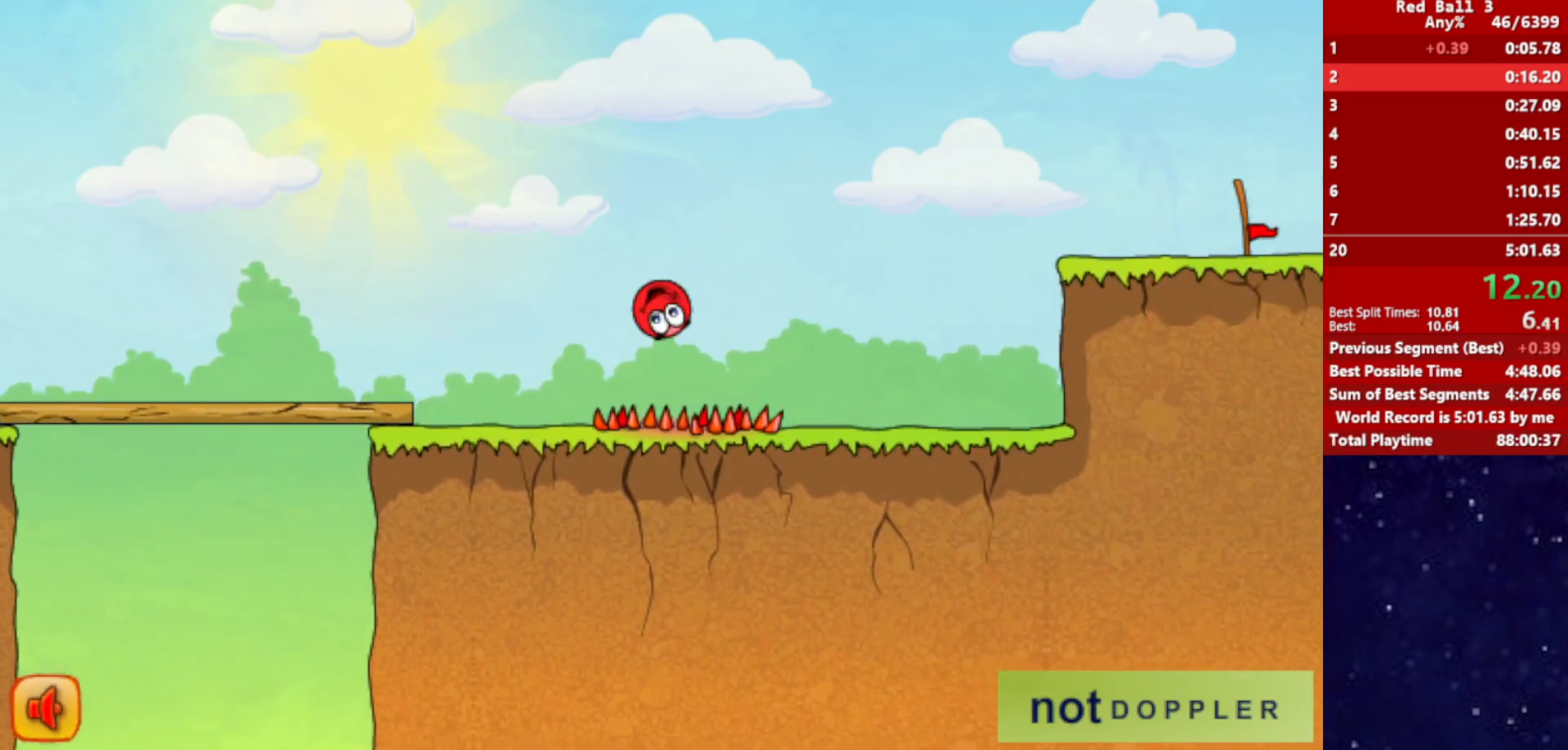
{"keys": ["right", "up"], "events": [[467, "up", "down"]]}
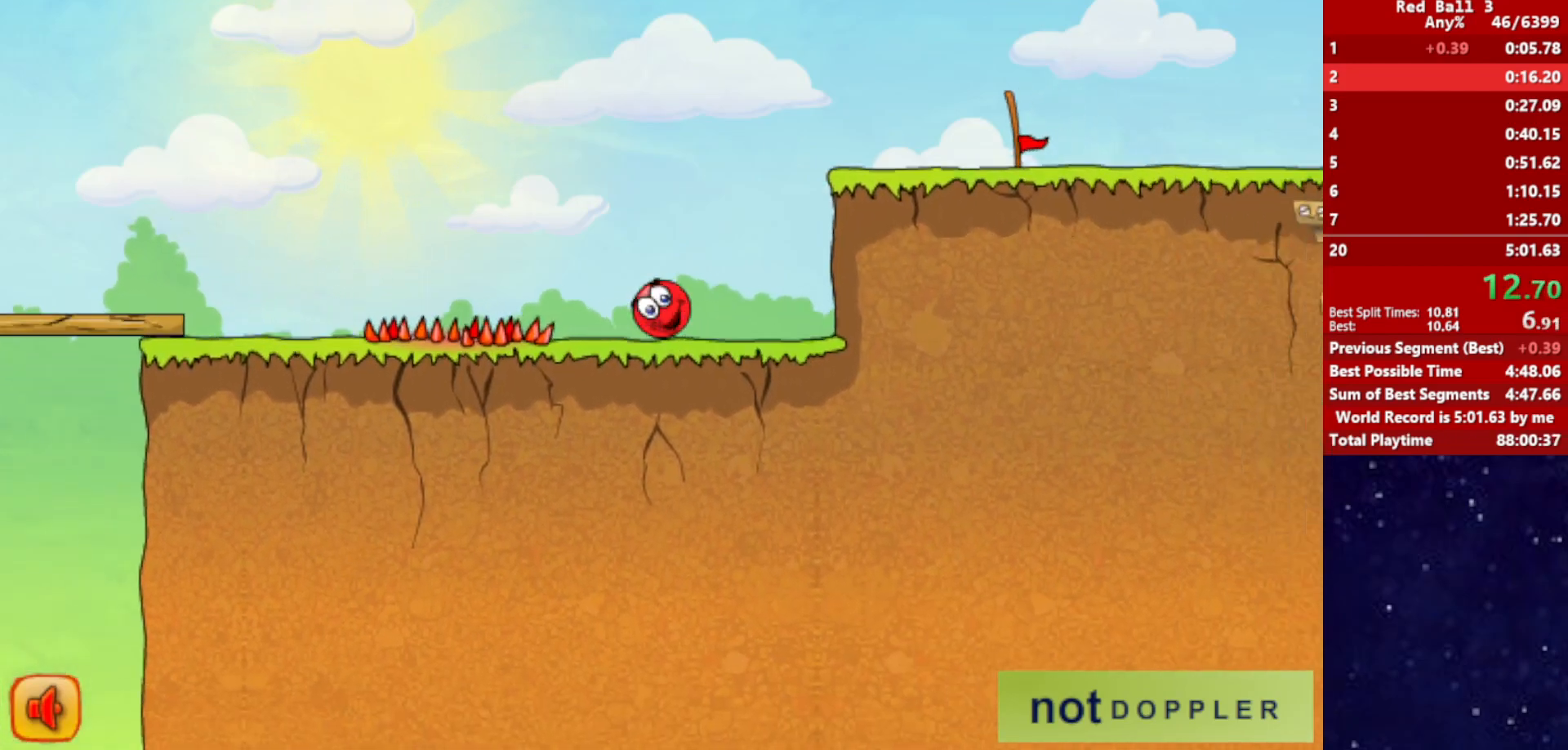
{"keys": ["right", "up"], "events": []}
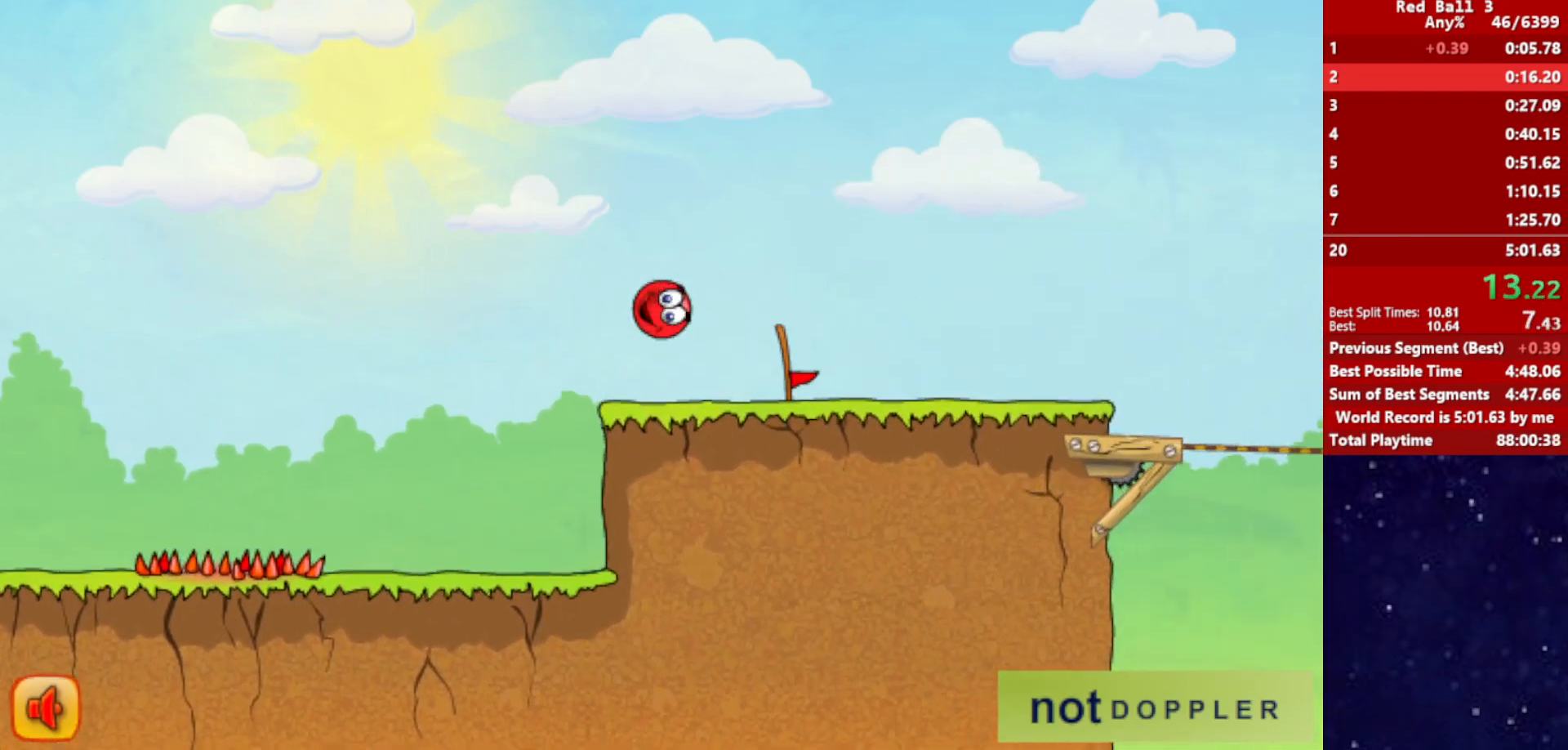
{"keys": ["right"], "events": [[117, "up", "up"]]}
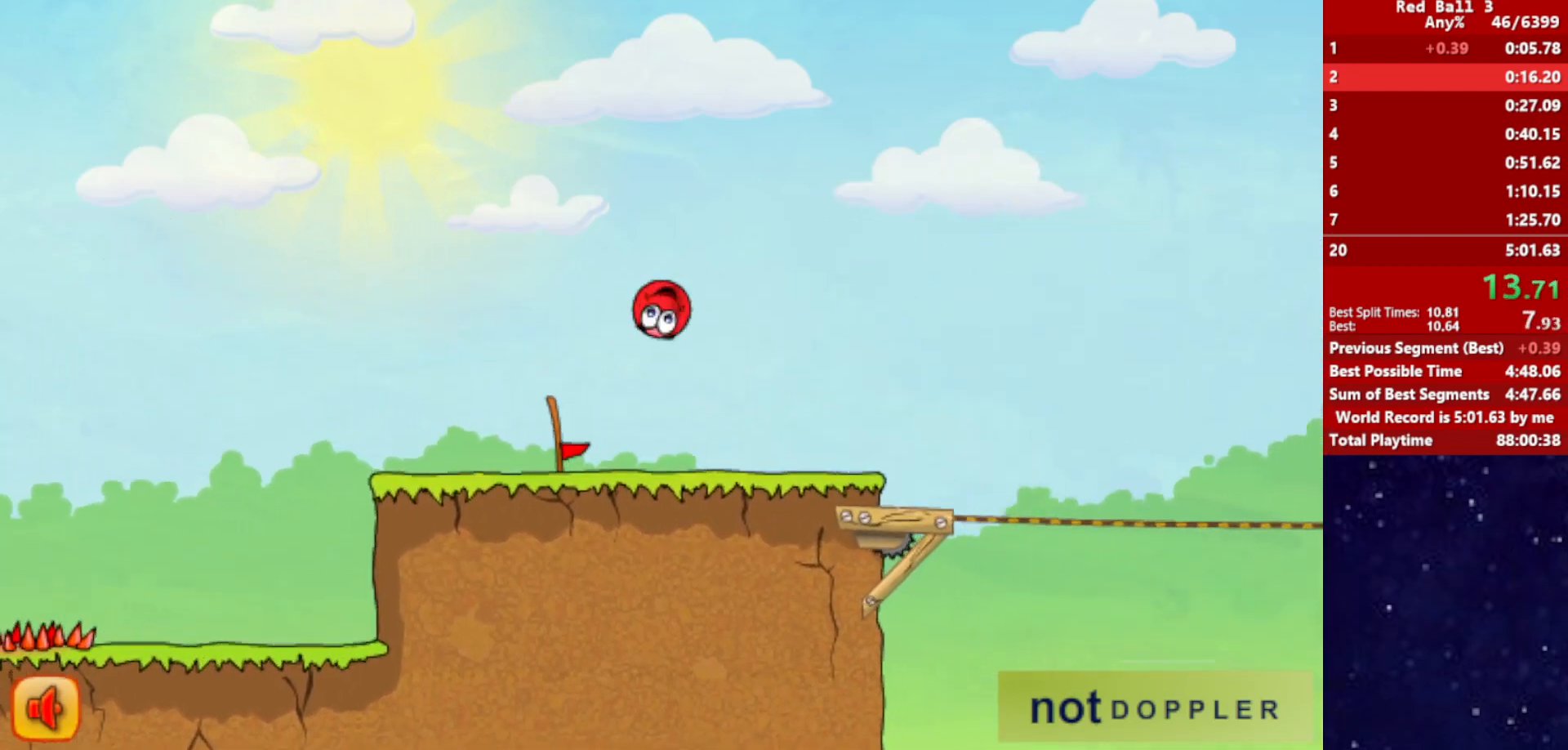
{"keys": ["right", "up"], "events": [[467, "up", "down"]]}
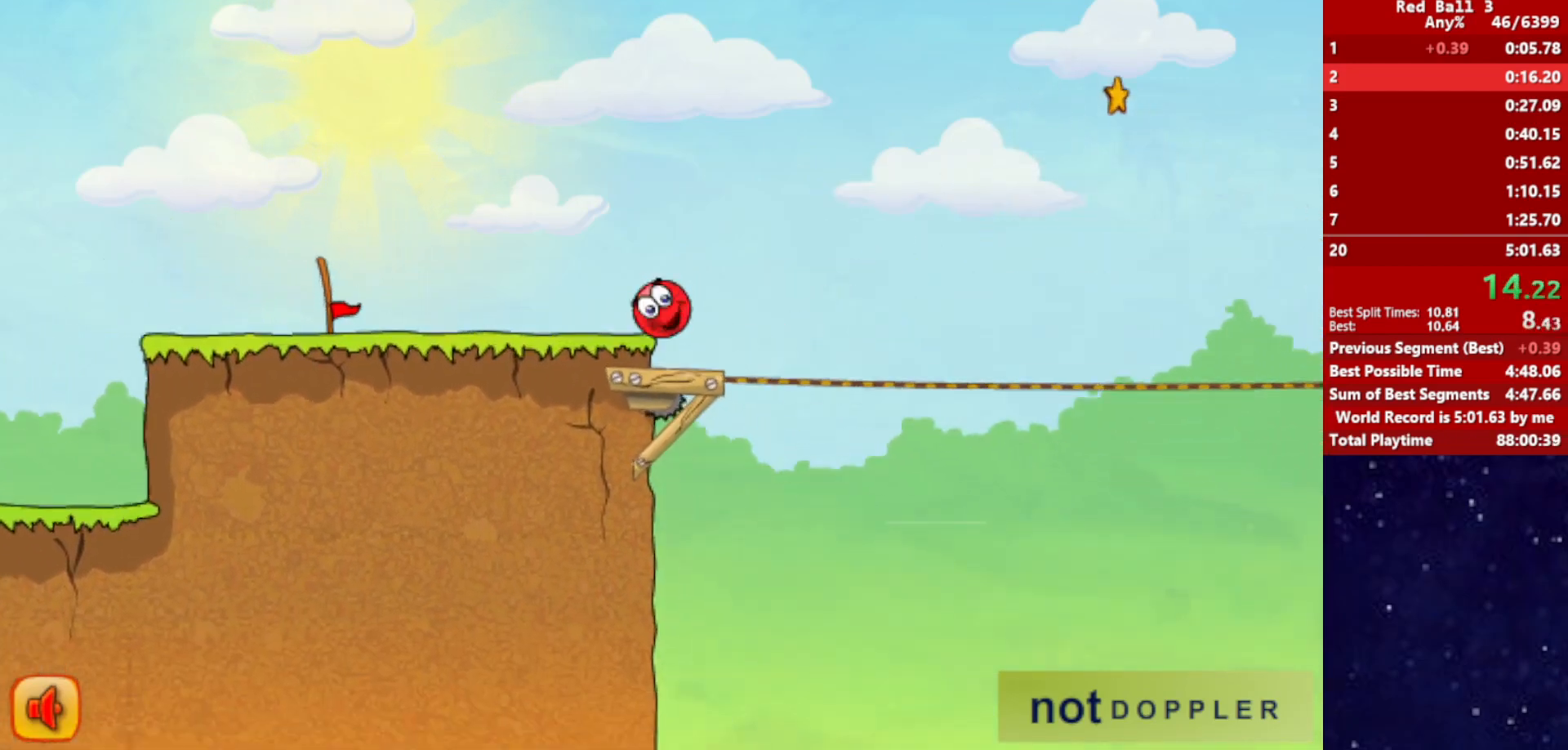
{"keys": ["right", "up"], "events": []}
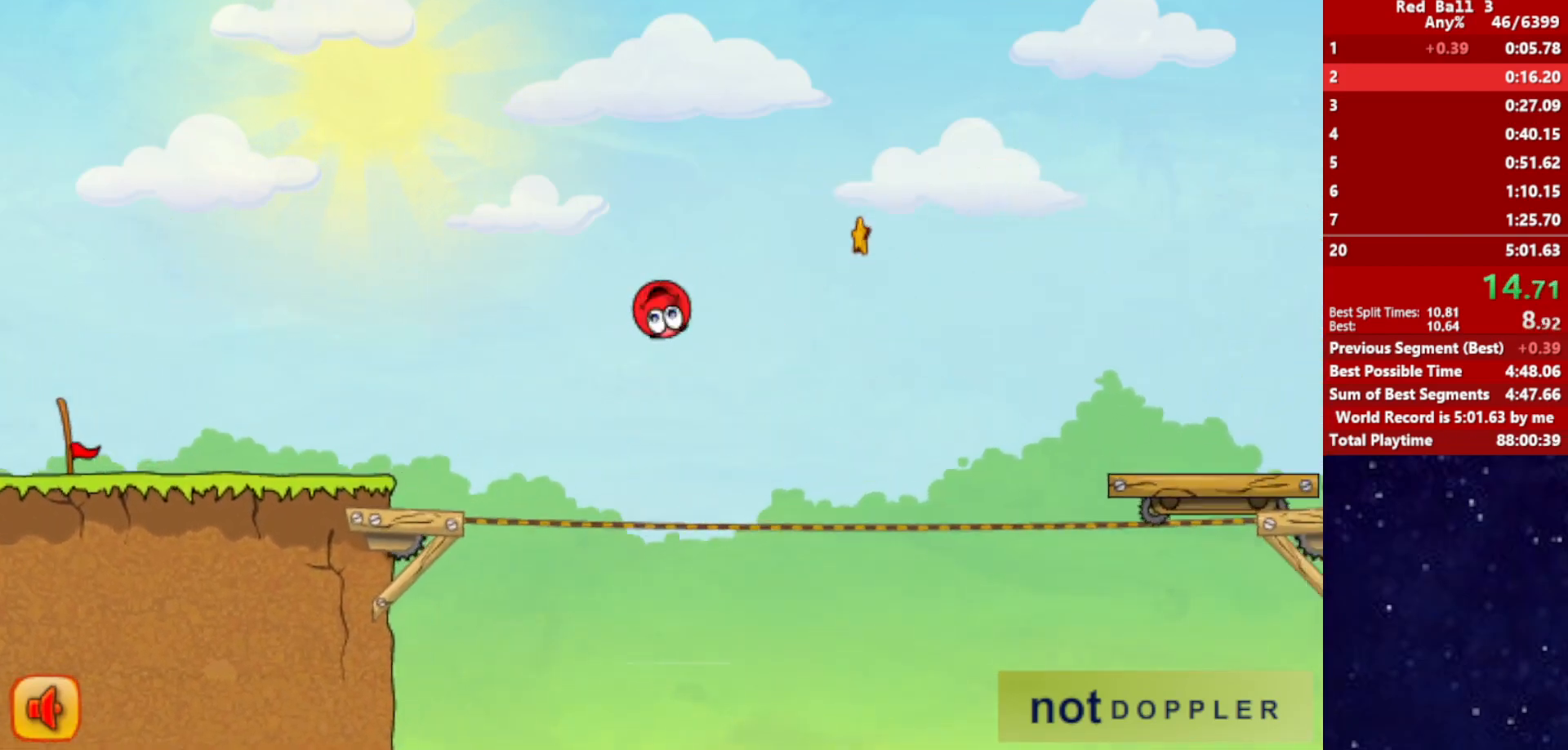
{"keys": ["right", "up"], "events": []}
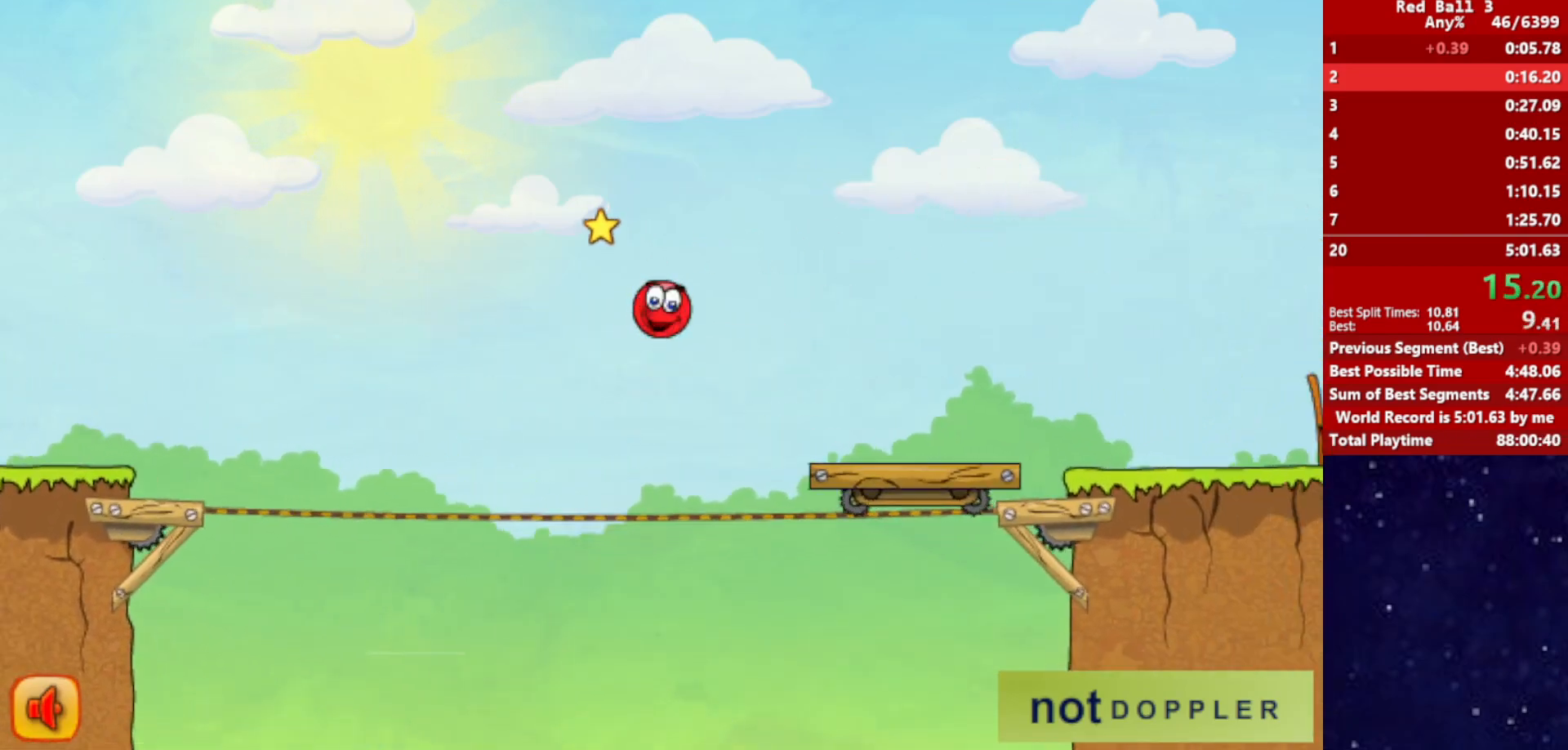
{"keys": ["right"], "events": [[400, "up", "up"]]}
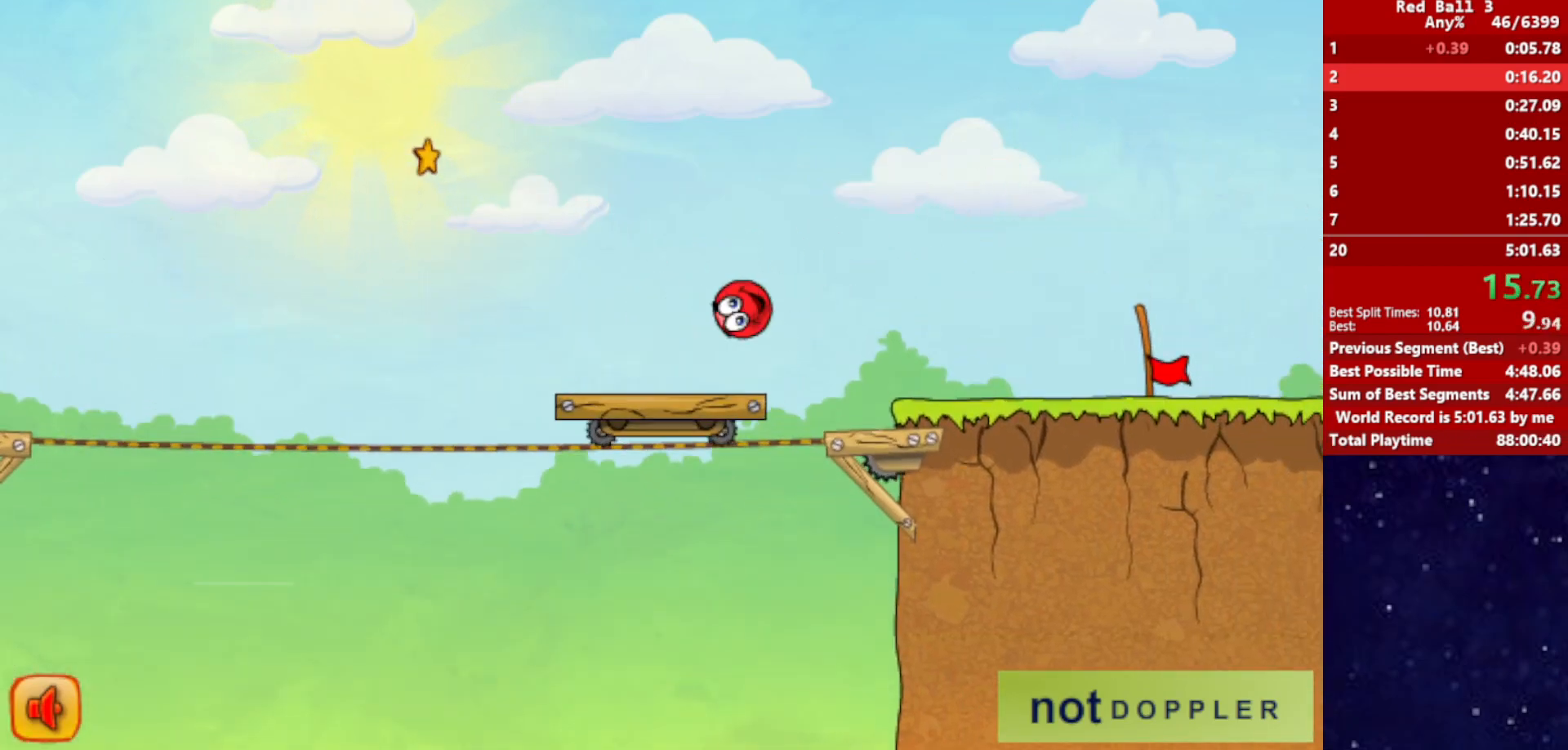
{"keys": ["right"], "events": []}
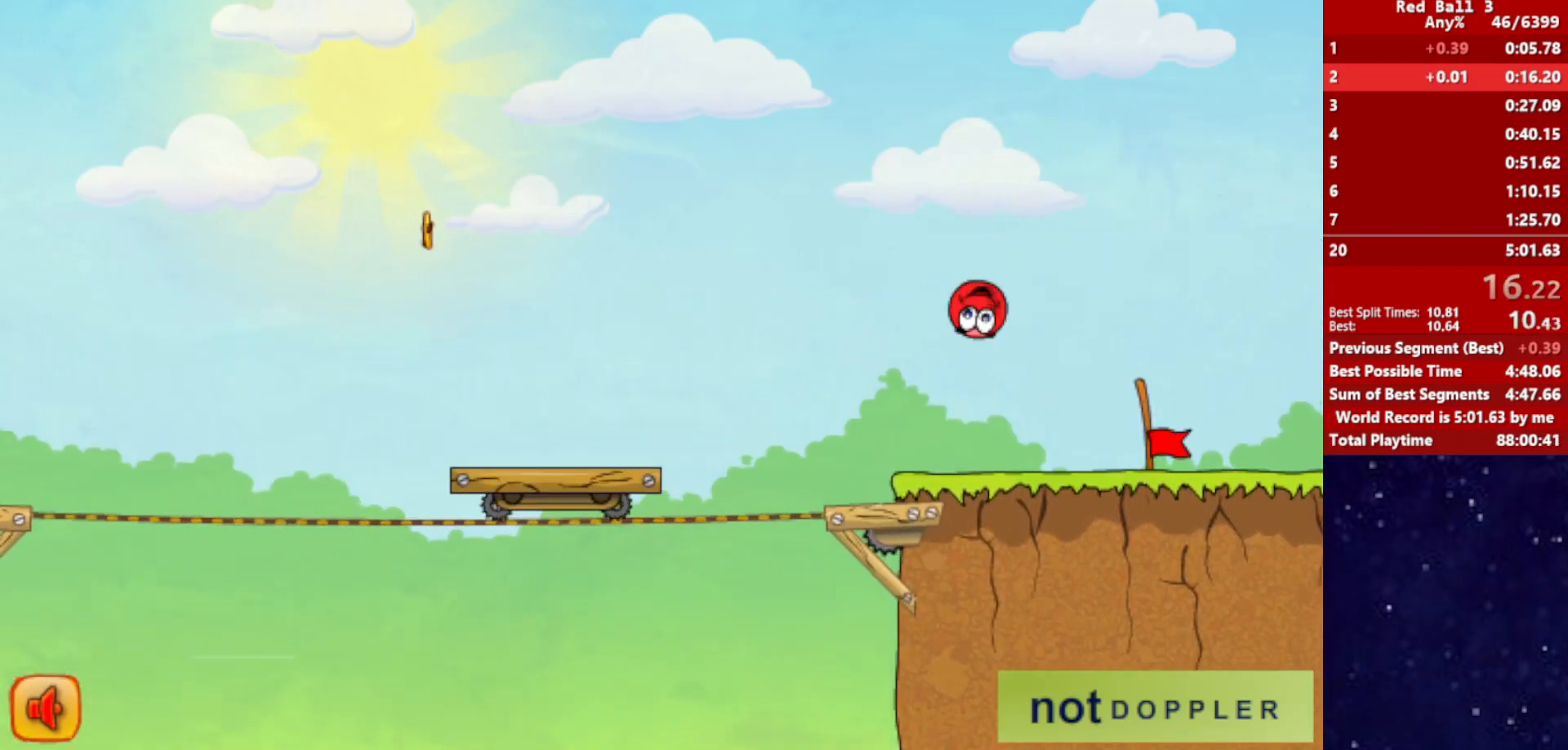
{"keys": ["right"], "events": []}
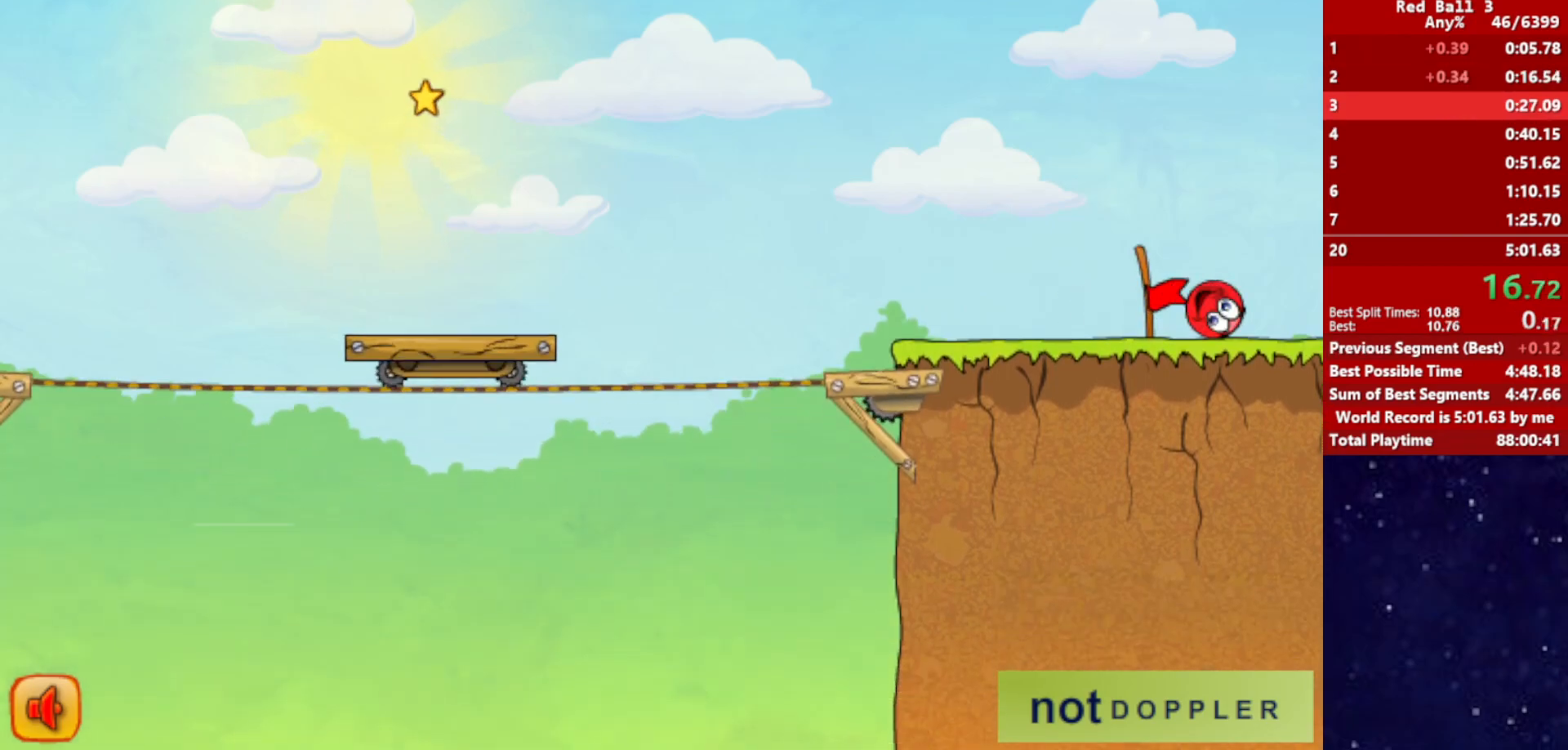
{"keys": ["right"], "events": [[250, "right", "up"], [350, "right", "down"]]}
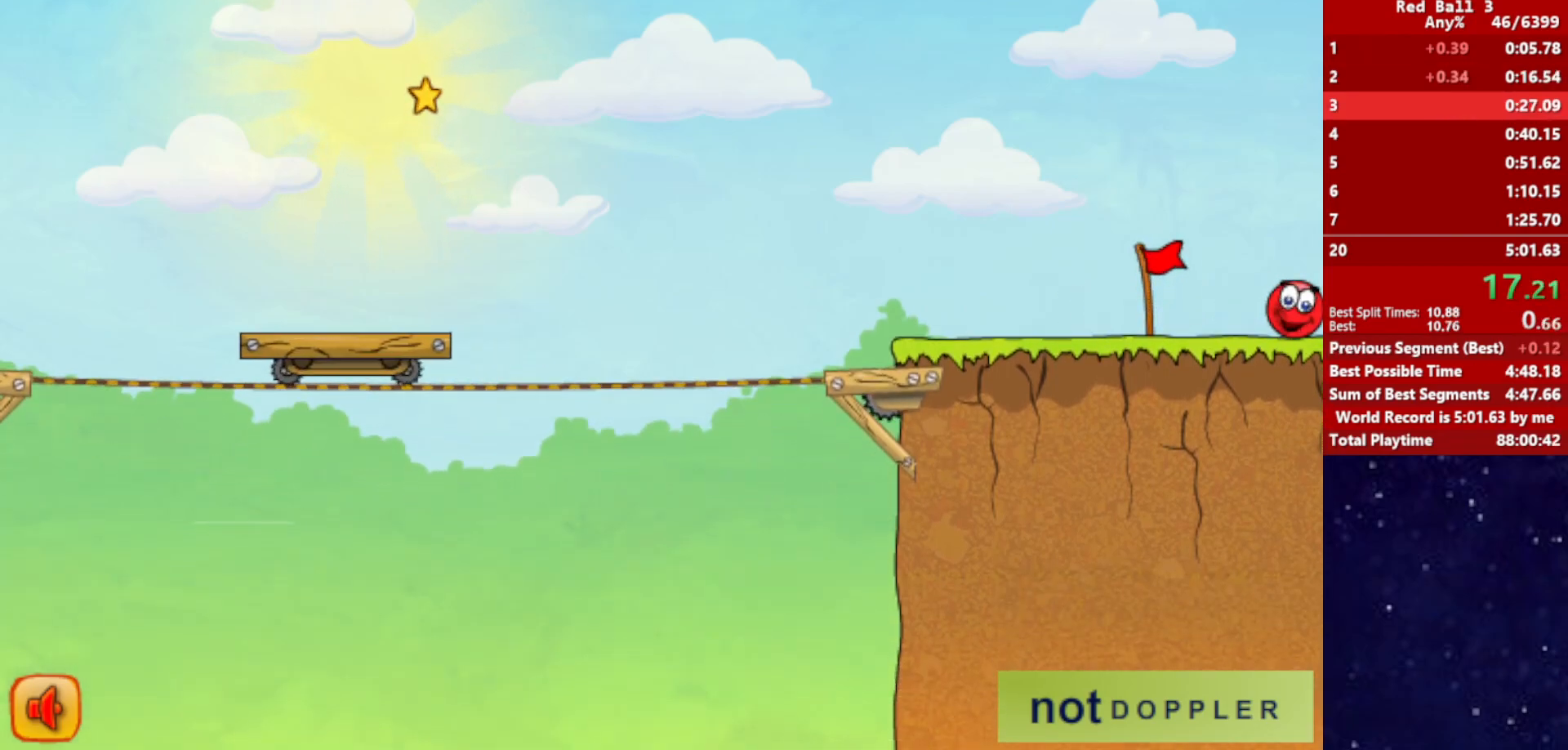
{"keys": ["right"], "events": []}
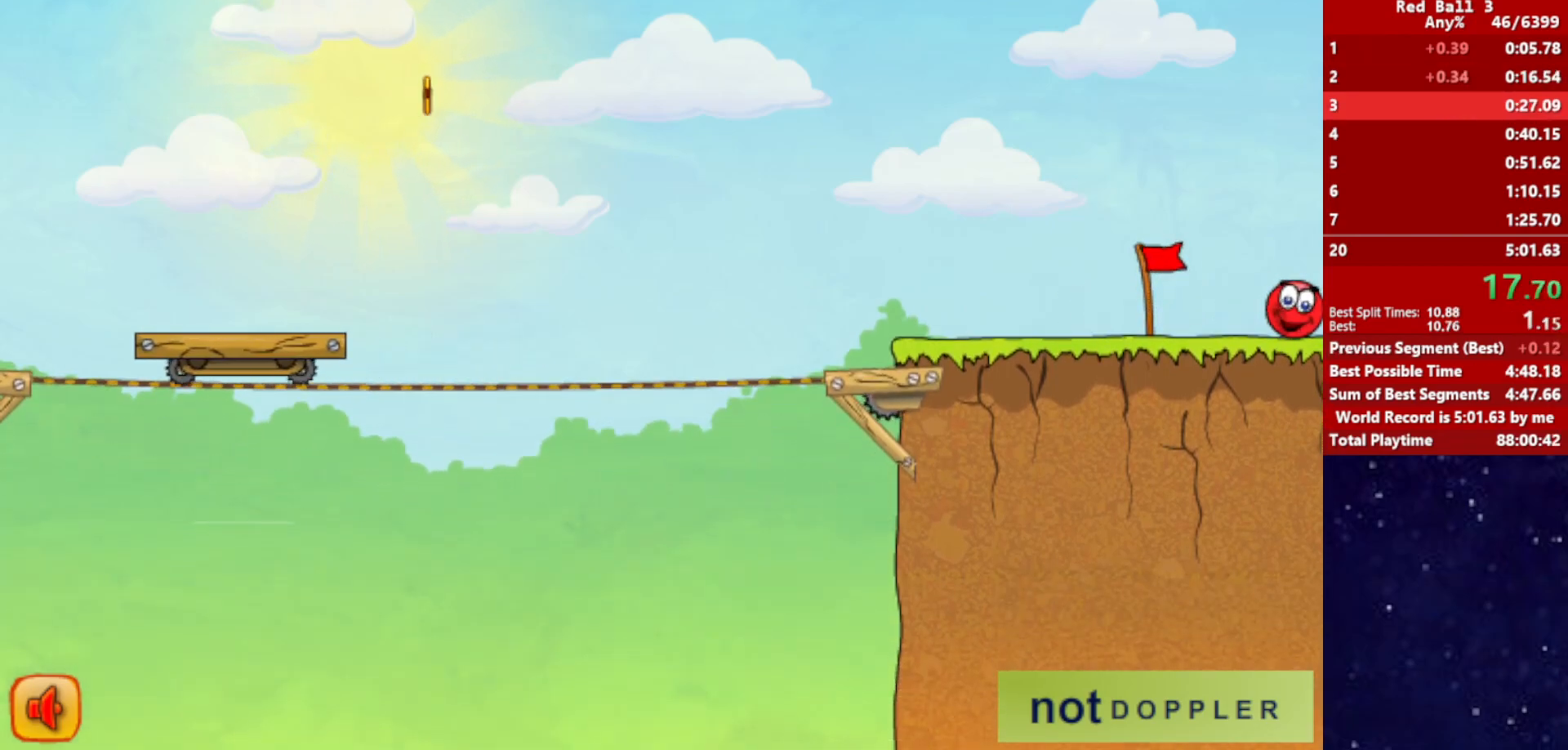
{"keys": ["right"], "events": []}
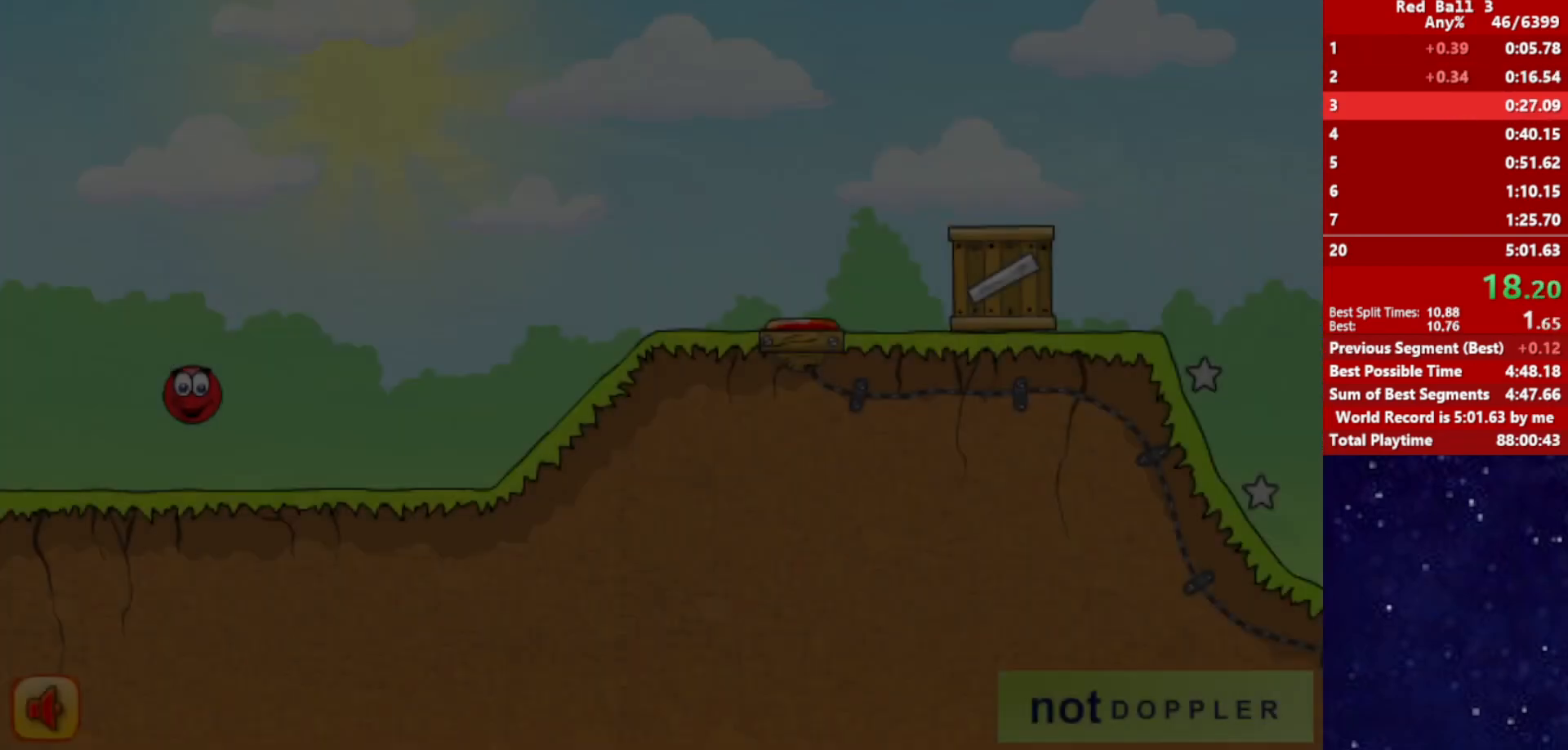
{"keys": ["right"], "events": []}
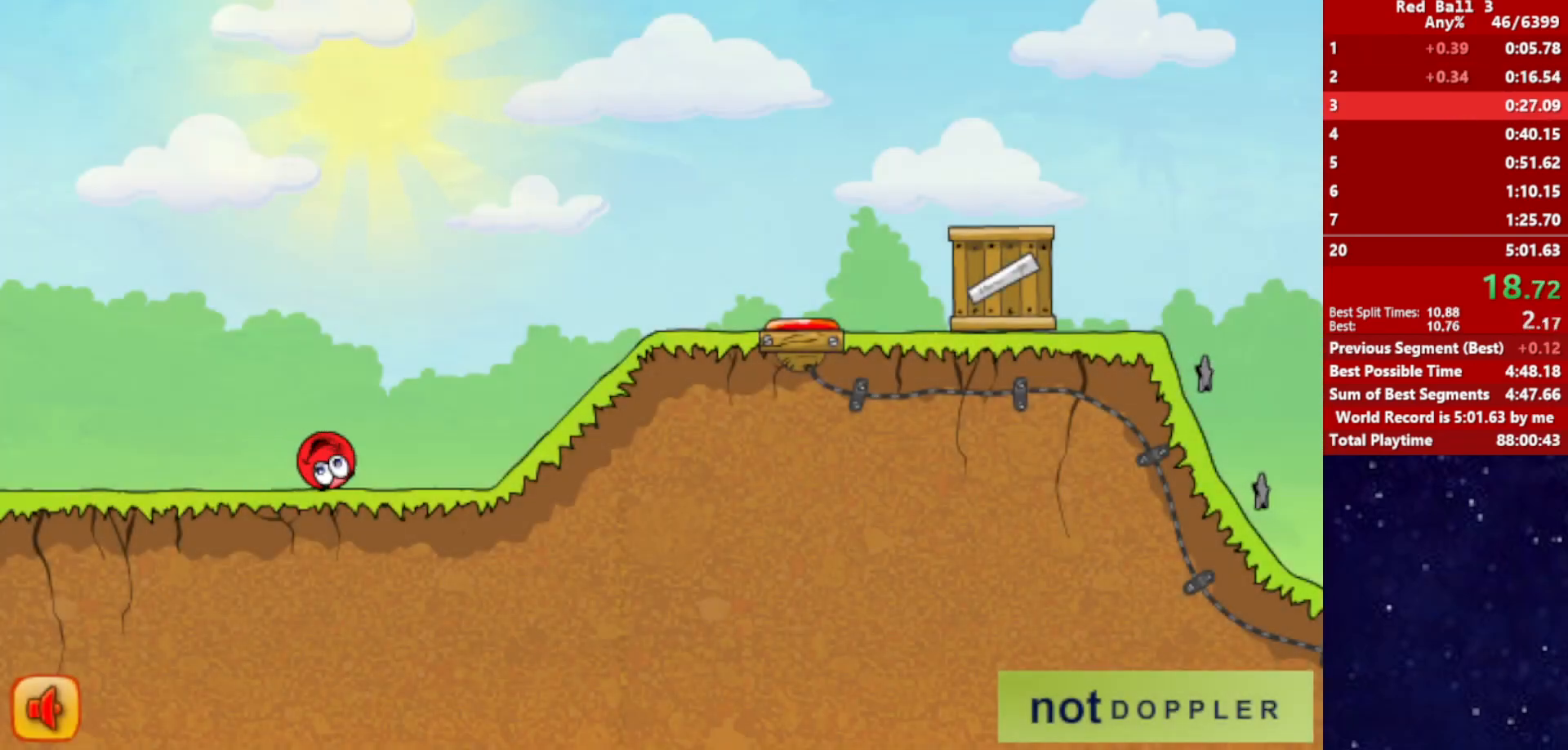
{"keys": ["right"], "events": [[17, "up", "down"], [67, "up", "up"]]}
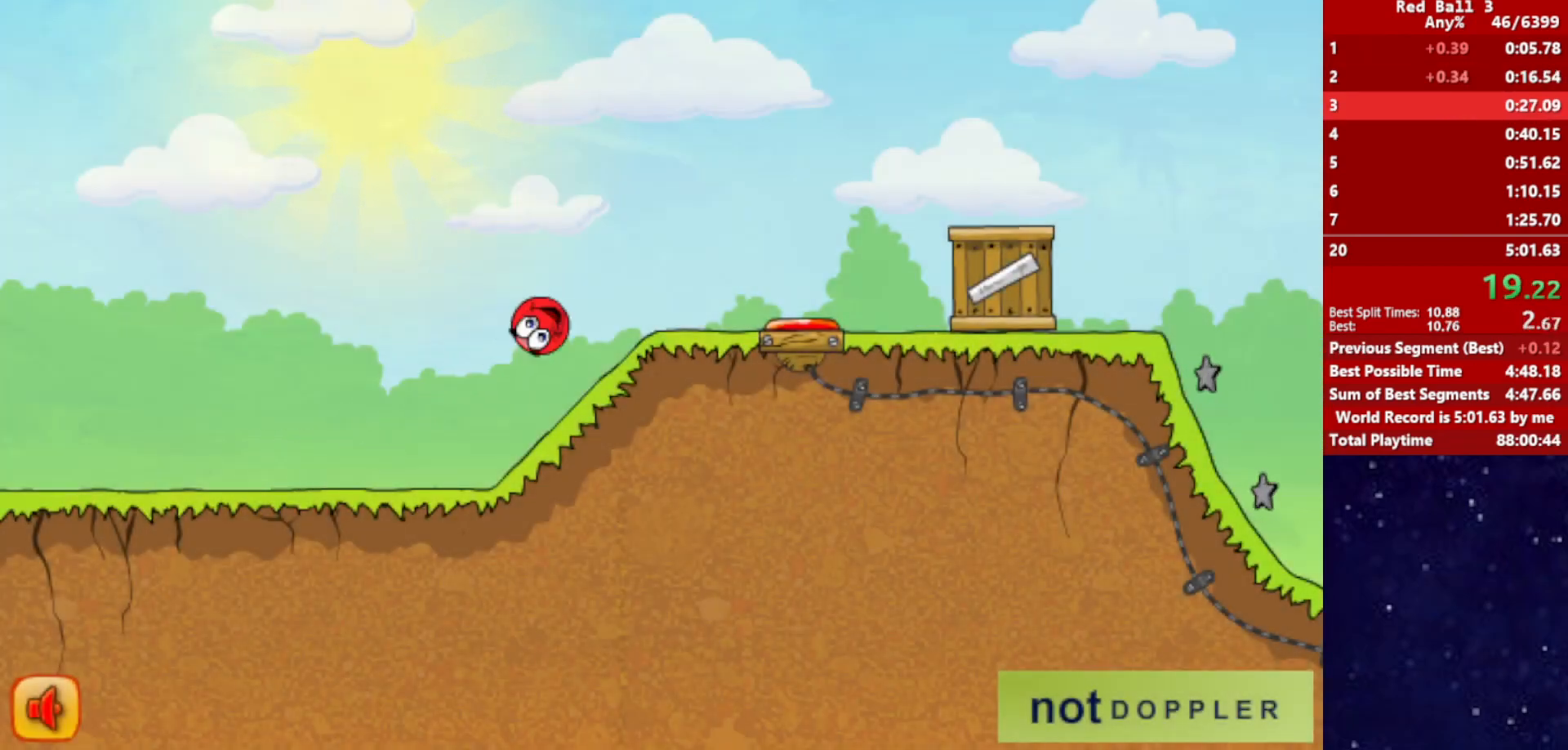
{"keys": ["right", "up"], "events": [[200, "up", "down"]]}